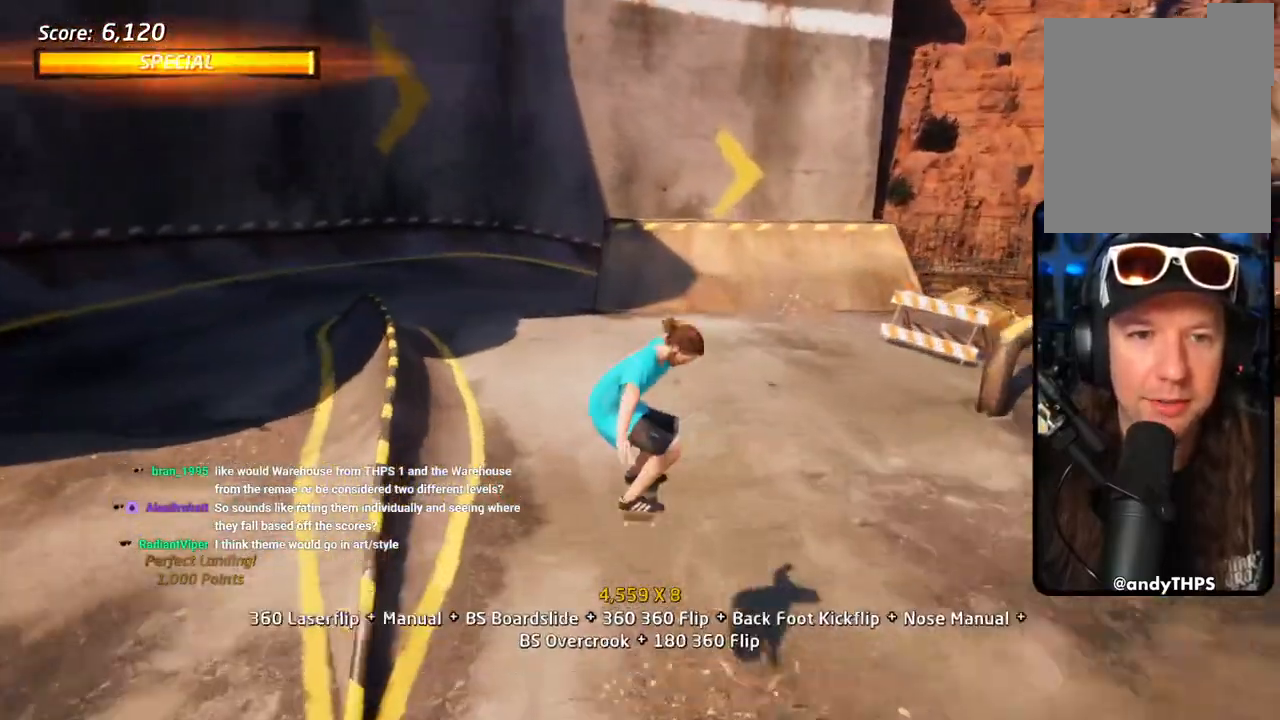
Gameplay with a controller (PlayStation layout); each line is a JSON object with the inputs held at the frame after it (dt_ms = milliseconds from this image to that frame). "events" lists button and stick changes between this image and that frame as [ms after this image, input, new state], when the widget could be followed in between.
{"dt_ms": 500, "buttons": ["CROSS", "SQUARE", "TRIANGLE", "DPAD_UP", "DPAD_LEFT"], "left_stick": "center", "right_stick": "center", "events": [[50, "DPAD_UP", "up"], [100, "DPAD_DOWN", "down"], [167, "DPAD_RIGHT", "down"], [333, "DPAD_UP", "down"], [350, "DPAD_RIGHT", "up"], [383, "TRIANGLE", "down"], [400, "SQUARE", "down"], [433, "DPAD_DOWN", "up"], [433, "DPAD_LEFT", "down"]]}
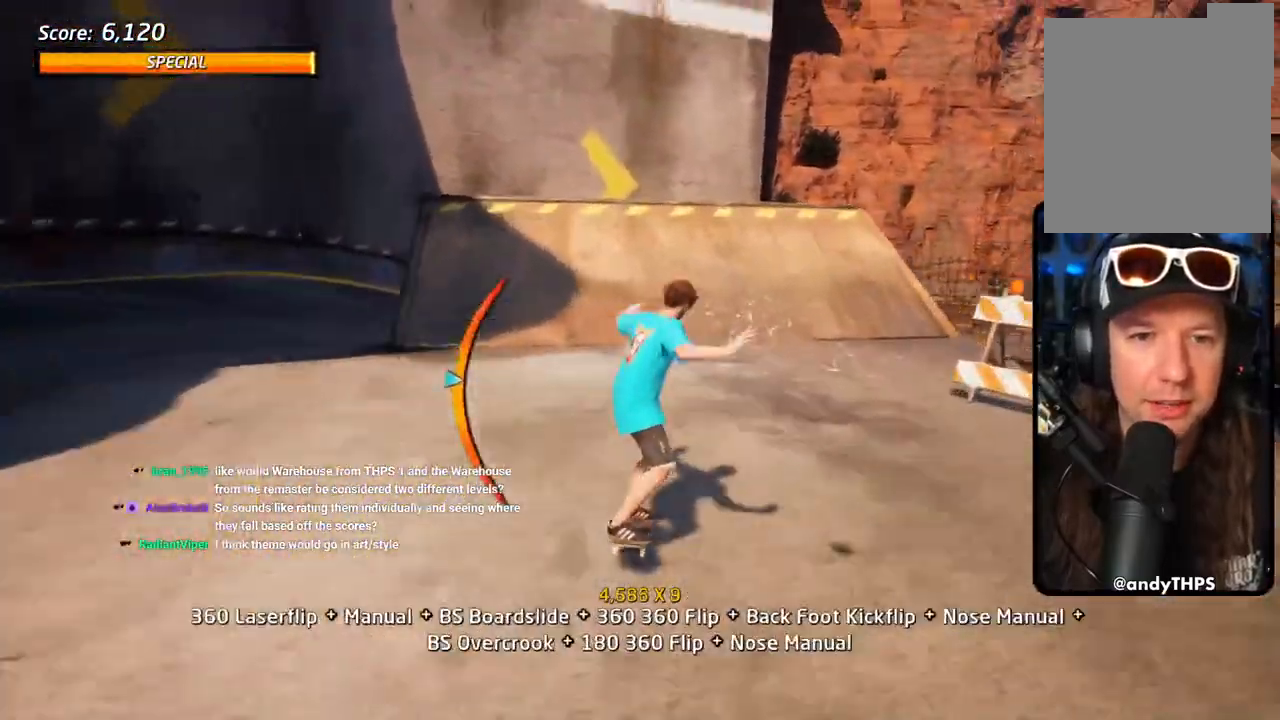
{"dt_ms": 500, "buttons": ["CROSS", "R1", "DPAD_LEFT"], "left_stick": "center", "right_stick": "center", "events": [[17, "TRIANGLE", "up"], [100, "SQUARE", "up"], [150, "DPAD_LEFT", "up"], [200, "DPAD_UP", "up"], [250, "DPAD_LEFT", "down"], [367, "DPAD_LEFT", "up"], [433, "DPAD_LEFT", "down"], [483, "R1", "down"]]}
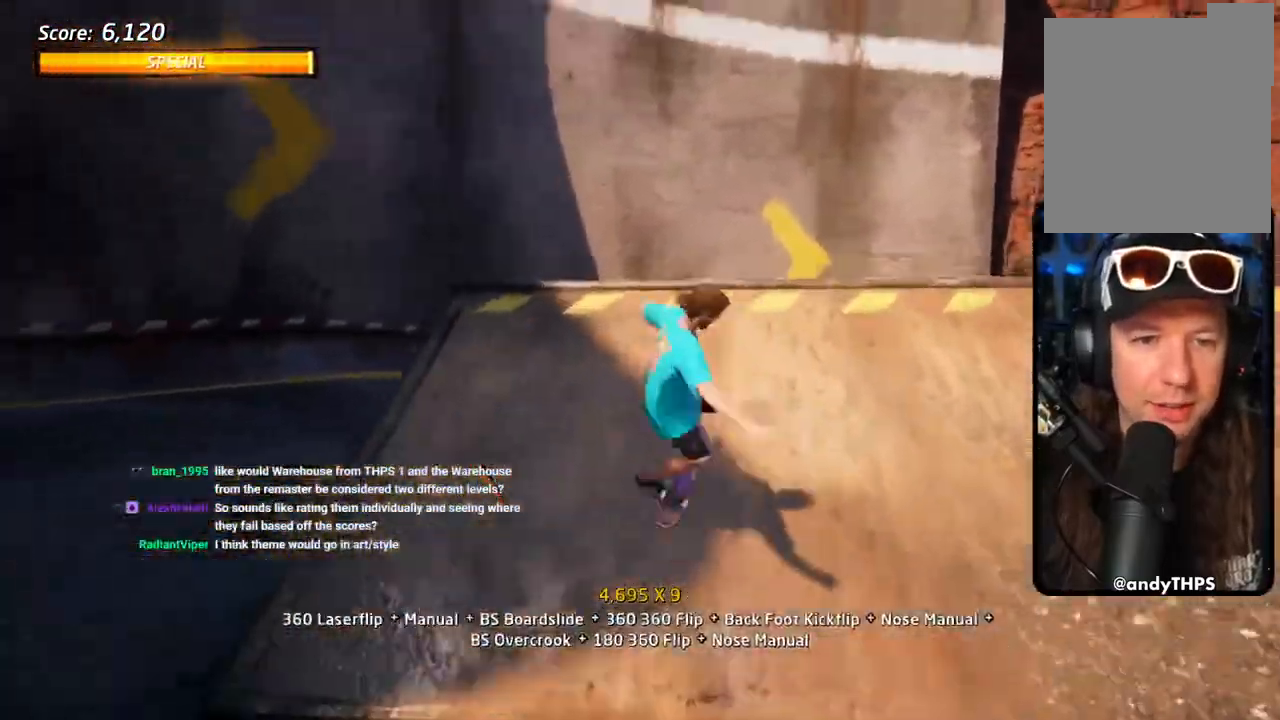
{"dt_ms": 500, "buttons": ["CIRCLE", "R1"], "left_stick": "center", "right_stick": "center", "events": [[17, "DPAD_LEFT", "up"], [33, "CROSS", "up"], [50, "DPAD_LEFT", "down"], [83, "CIRCLE", "down"], [233, "DPAD_LEFT", "up"]]}
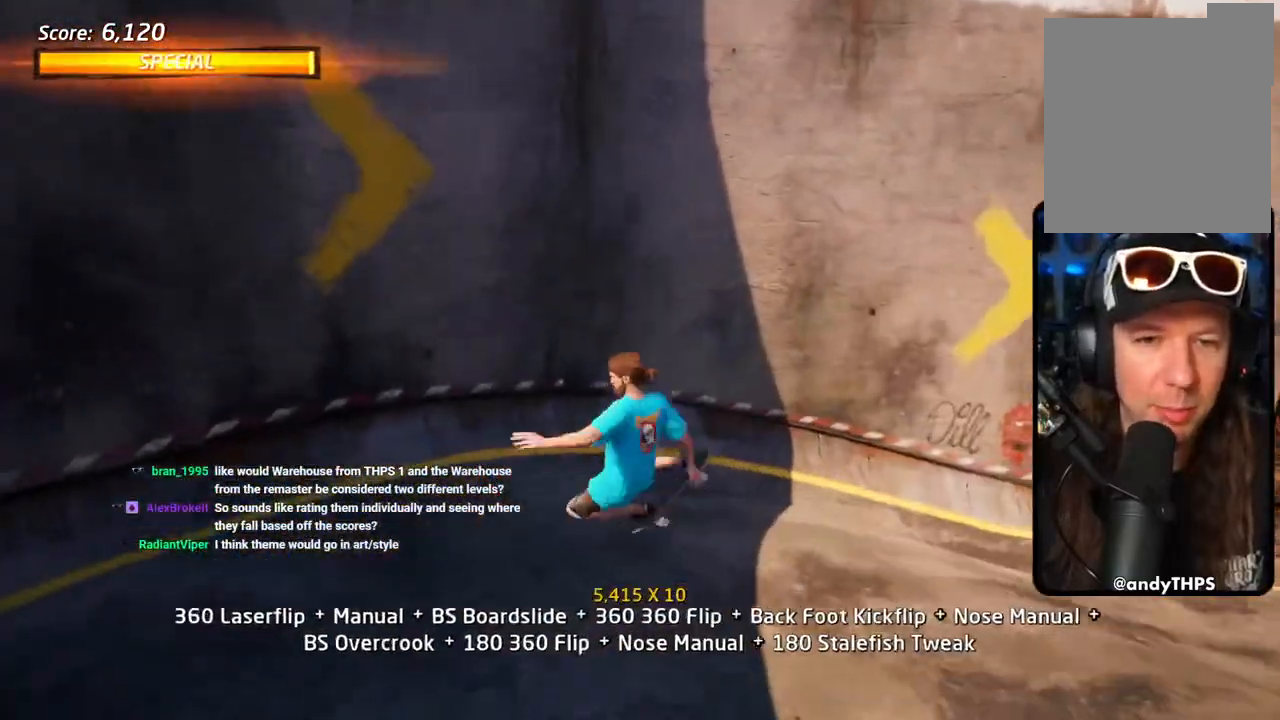
{"dt_ms": 500, "buttons": ["CROSS", "R1", "DPAD_DOWN"], "left_stick": "center", "right_stick": "center", "events": [[283, "CIRCLE", "up"], [417, "CROSS", "down"], [433, "DPAD_DOWN", "down"]]}
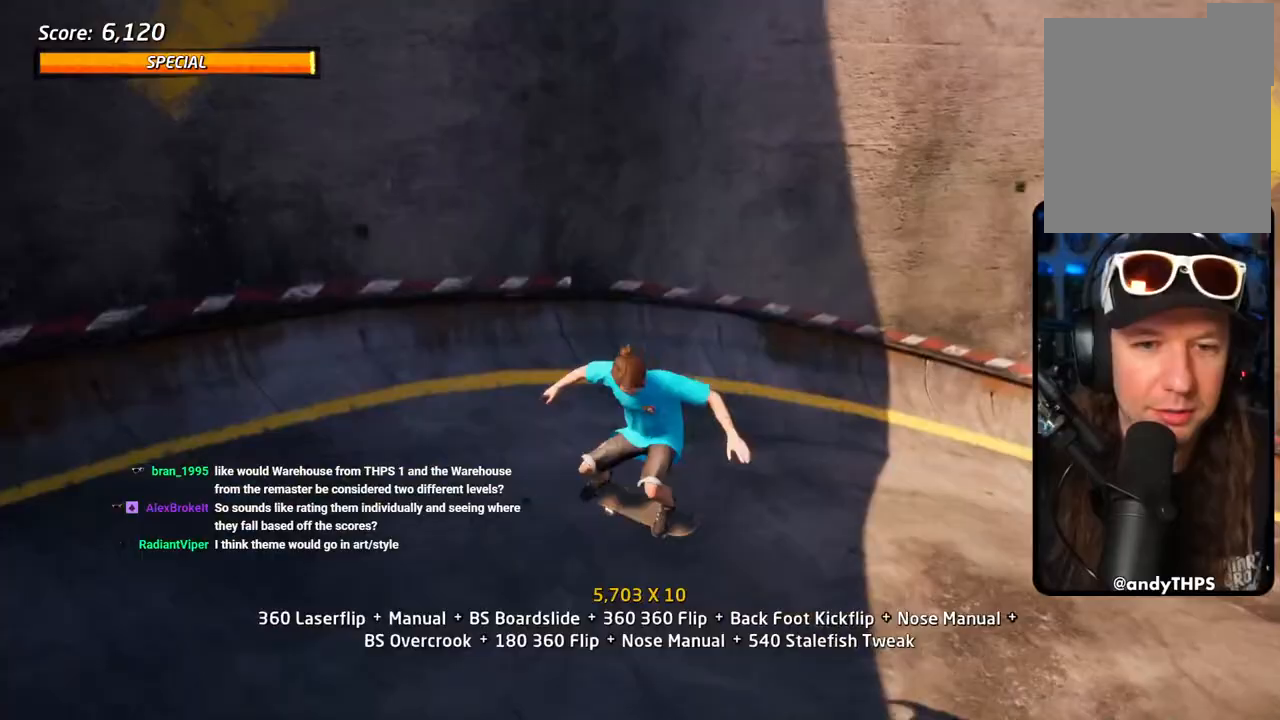
{"dt_ms": 500, "buttons": ["CROSS", "DPAD_DOWN", "DPAD_RIGHT"], "left_stick": "center", "right_stick": "center", "events": [[67, "DPAD_DOWN", "up"], [117, "DPAD_UP", "down"], [117, "R1", "up"], [300, "DPAD_RIGHT", "down"], [300, "DPAD_UP", "up"], [317, "DPAD_DOWN", "down"]]}
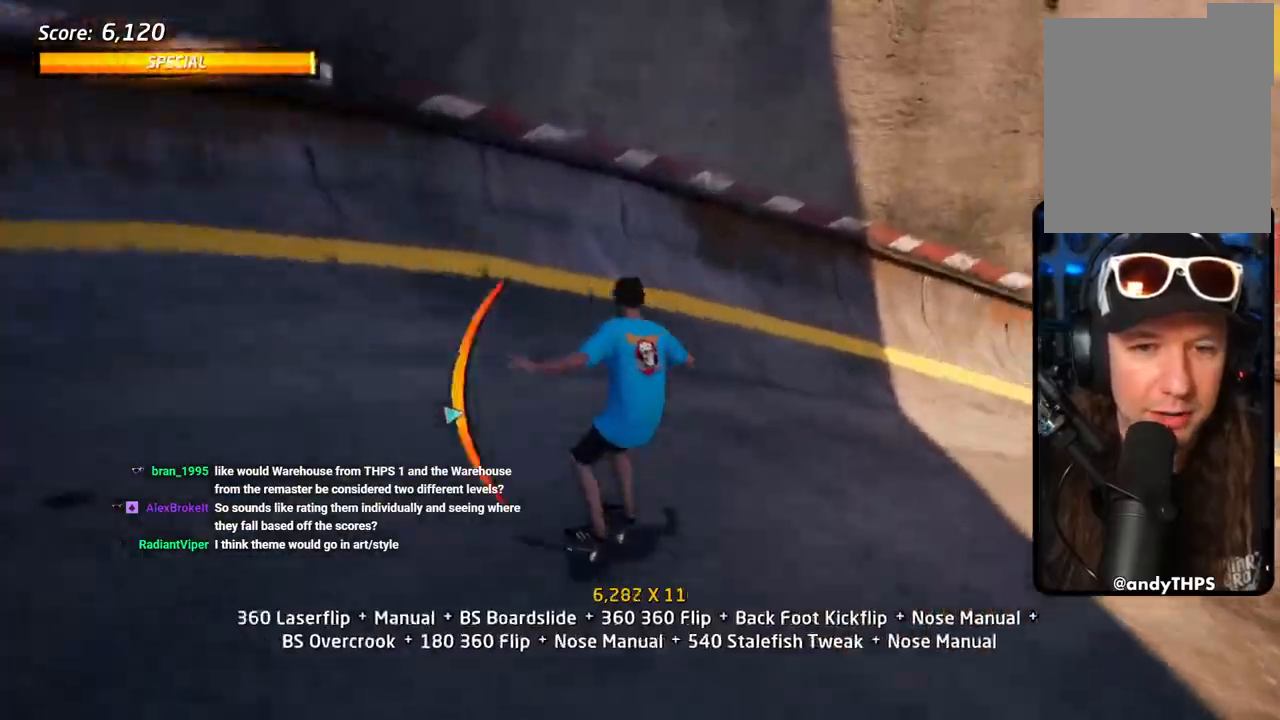
{"dt_ms": 500, "buttons": ["SQUARE", "R1", "DPAD_RIGHT"], "left_stick": "center", "right_stick": "center", "events": [[167, "SQUARE", "down"], [183, "CROSS", "up"], [183, "R1", "down"], [283, "SQUARE", "up"], [333, "SQUARE", "down"], [400, "DPAD_DOWN", "up"]]}
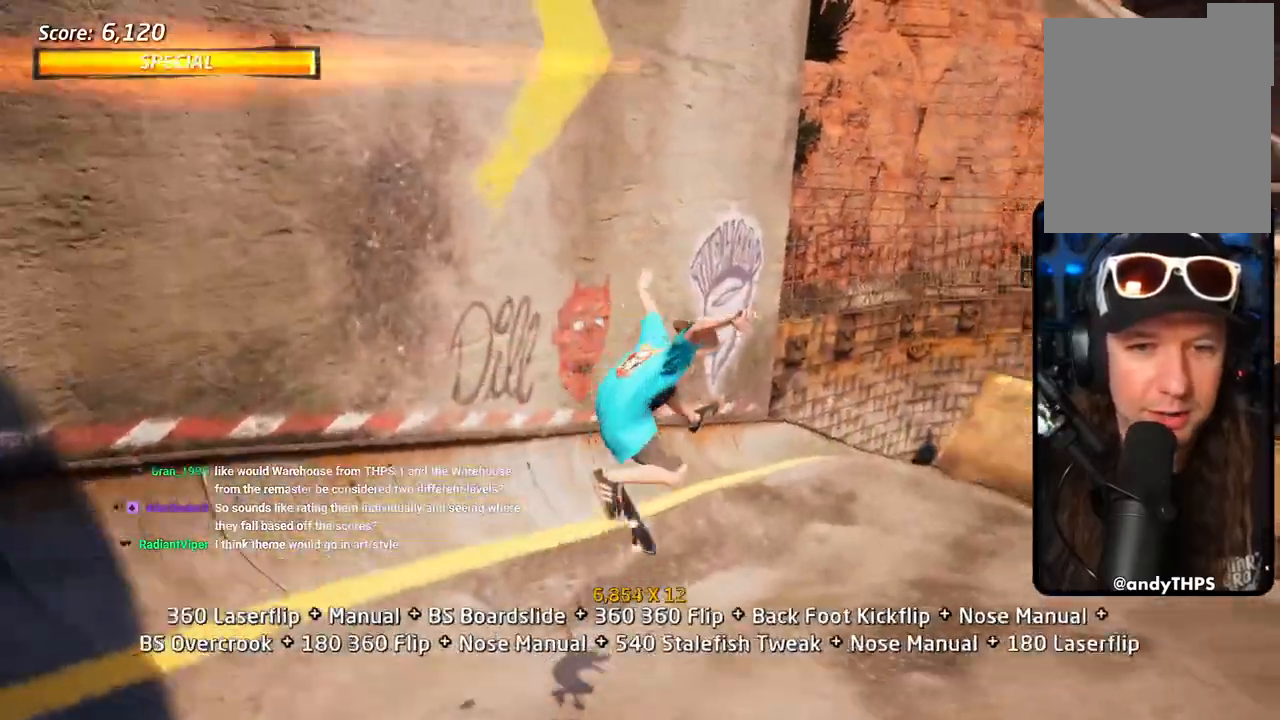
{"dt_ms": 500, "buttons": ["CROSS", "DPAD_UP"], "left_stick": "center", "right_stick": "center", "events": [[67, "CROSS", "down"], [67, "DPAD_RIGHT", "up"], [67, "DPAD_UP", "down"], [67, "SQUARE", "up"], [83, "R1", "up"], [167, "DPAD_RIGHT", "down"], [167, "DPAD_UP", "up"], [267, "DPAD_DOWN", "down"], [383, "DPAD_DOWN", "up"], [400, "DPAD_RIGHT", "up"], [400, "DPAD_UP", "down"]]}
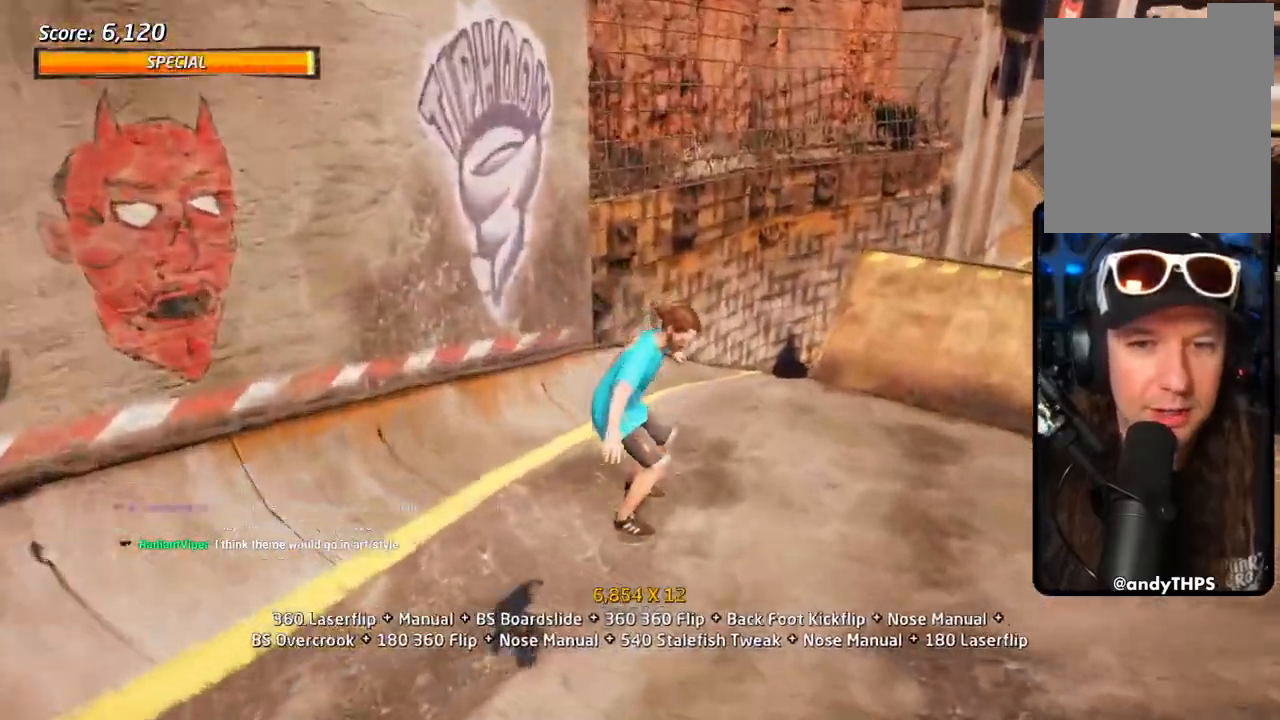
{"dt_ms": 500, "buttons": ["CROSS", "DPAD_RIGHT"], "left_stick": "center", "right_stick": "center", "events": [[267, "DPAD_RIGHT", "down"], [267, "DPAD_UP", "up"], [283, "DPAD_DOWN", "down"], [417, "DPAD_DOWN", "up"]]}
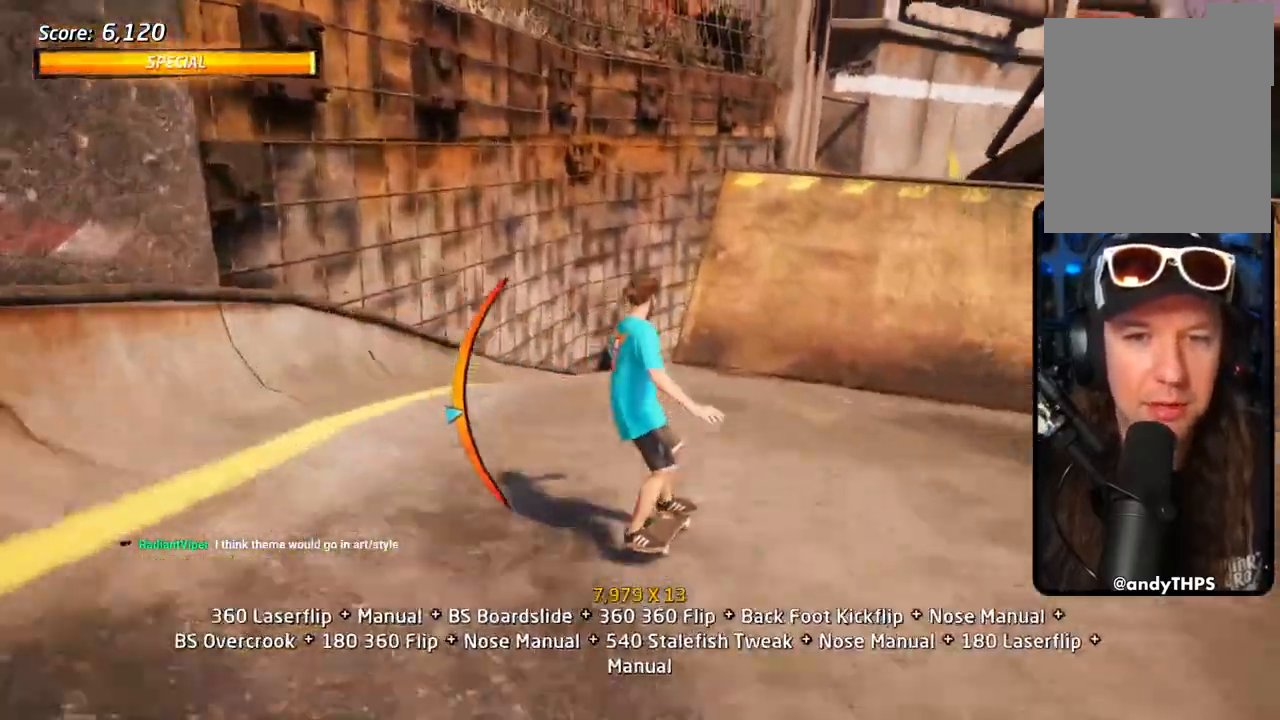
{"dt_ms": 500, "buttons": ["CROSS"], "left_stick": "center", "right_stick": "center", "events": [[317, "DPAD_DOWN", "down"], [317, "DPAD_RIGHT", "up"], [400, "DPAD_DOWN", "up"]]}
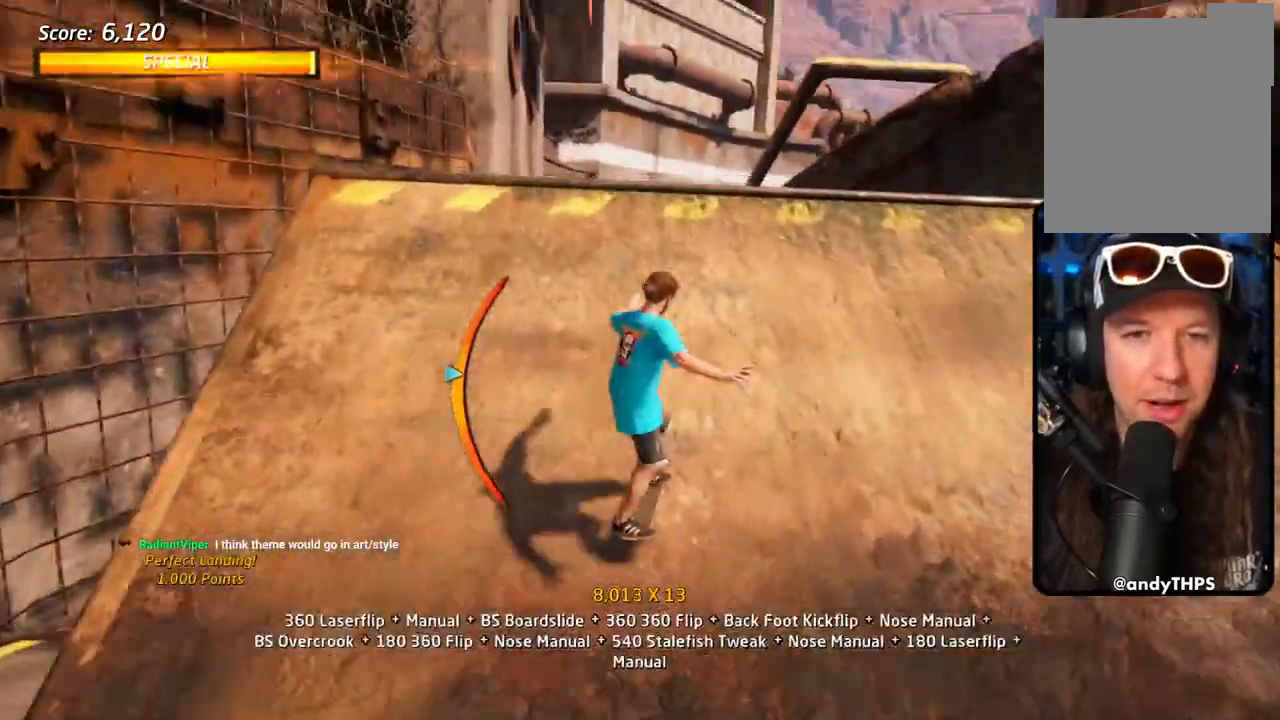
{"dt_ms": 500, "buttons": ["R1"], "left_stick": "center", "right_stick": "center", "events": [[67, "DPAD_LEFT", "down"], [100, "DPAD_DOWN", "down"], [150, "SQUARE", "down"], [167, "R1", "down"], [233, "SQUARE", "up"], [250, "DPAD_DOWN", "up"], [283, "DPAD_LEFT", "up"], [300, "SQUARE", "down"], [367, "DPAD_DOWN", "down"], [467, "DPAD_DOWN", "up"], [467, "SQUARE", "up"], [500, "CROSS", "up"]]}
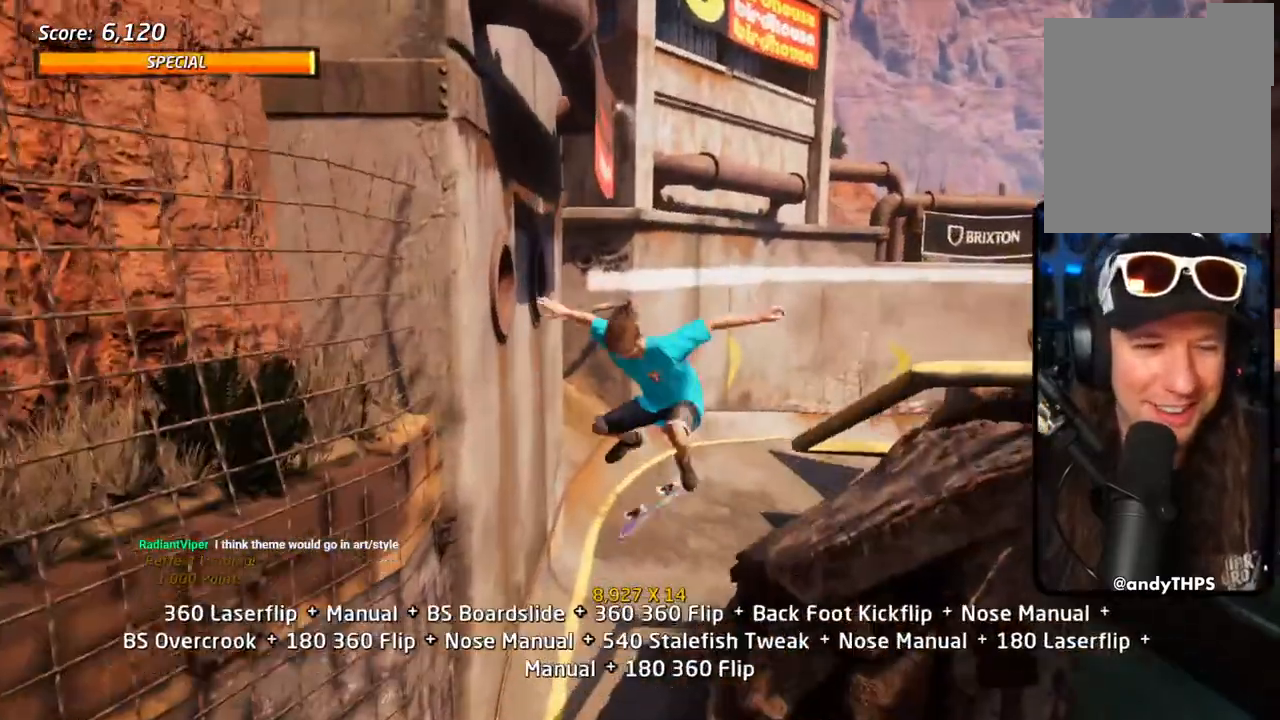
{"dt_ms": 500, "buttons": ["CROSS", "R1"], "left_stick": "center", "right_stick": "center"}
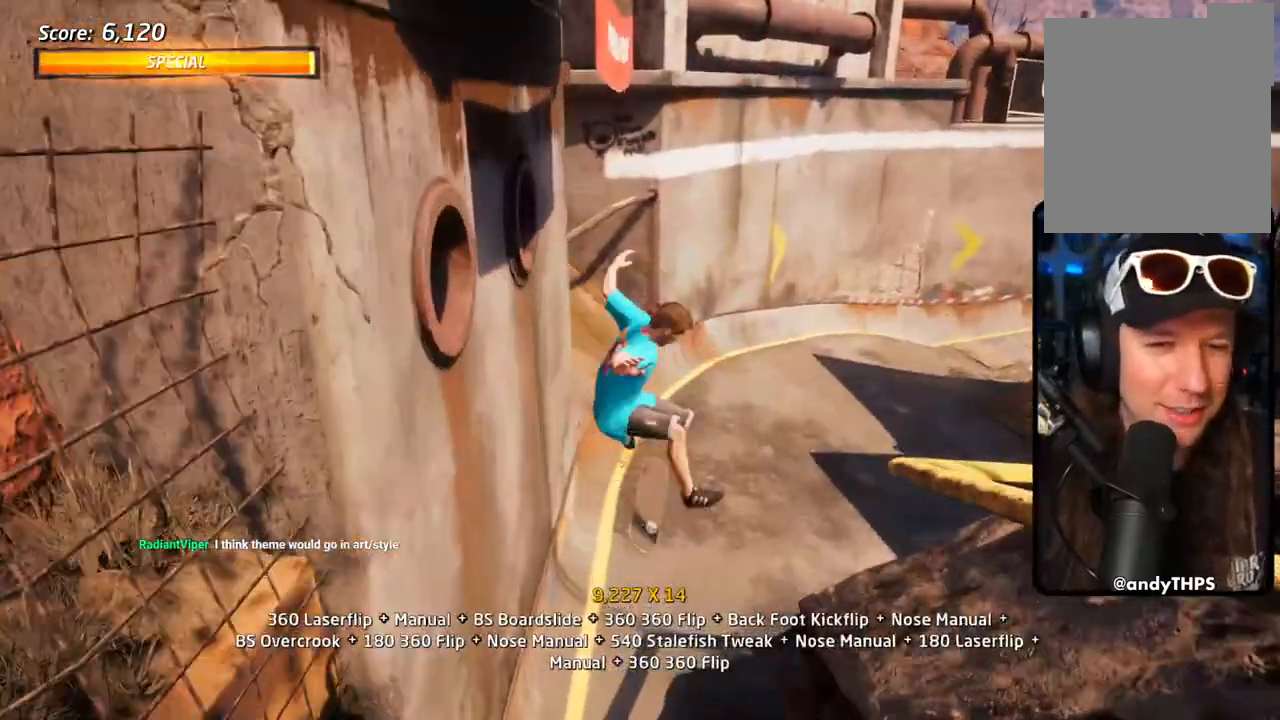
{"dt_ms": 500, "buttons": ["CROSS", "DPAD_DOWN"], "left_stick": "center", "right_stick": "center", "events": [[350, "DPAD_DOWN", "down"], [433, "R1", "up"]]}
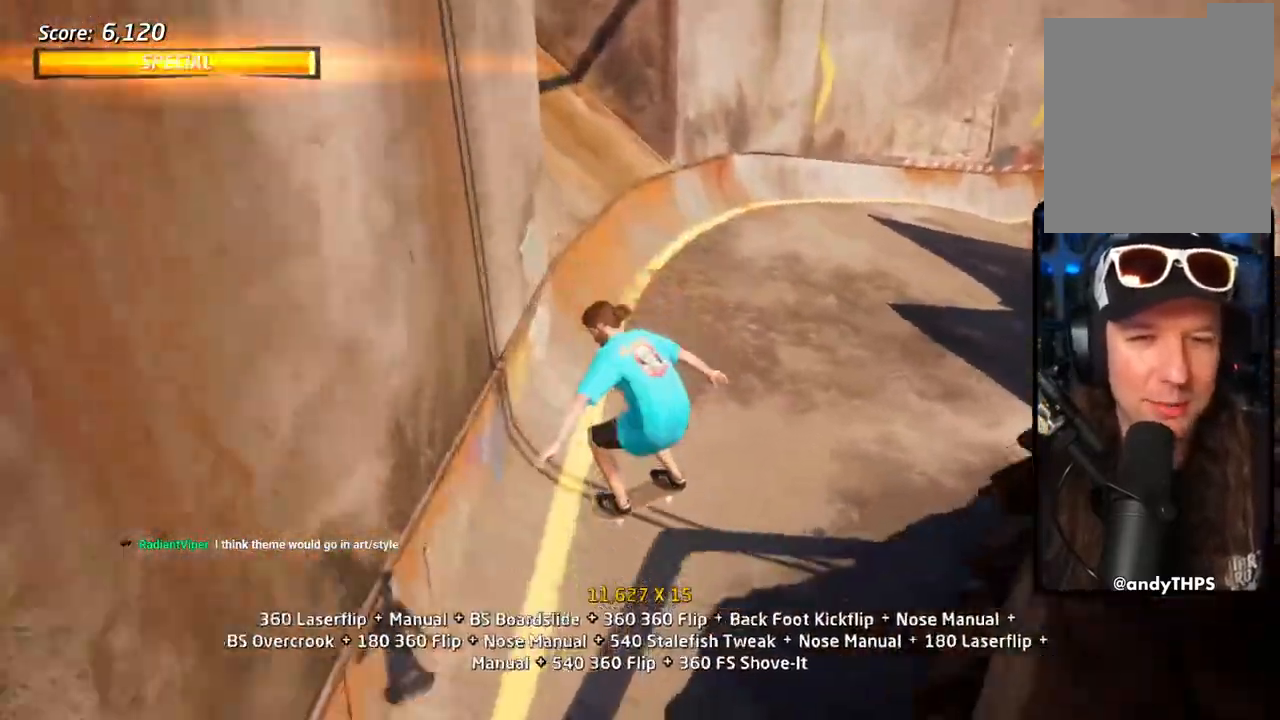
{"dt_ms": 1000, "buttons": ["CROSS", "DPAD_UP"], "left_stick": "center", "right_stick": "center"}
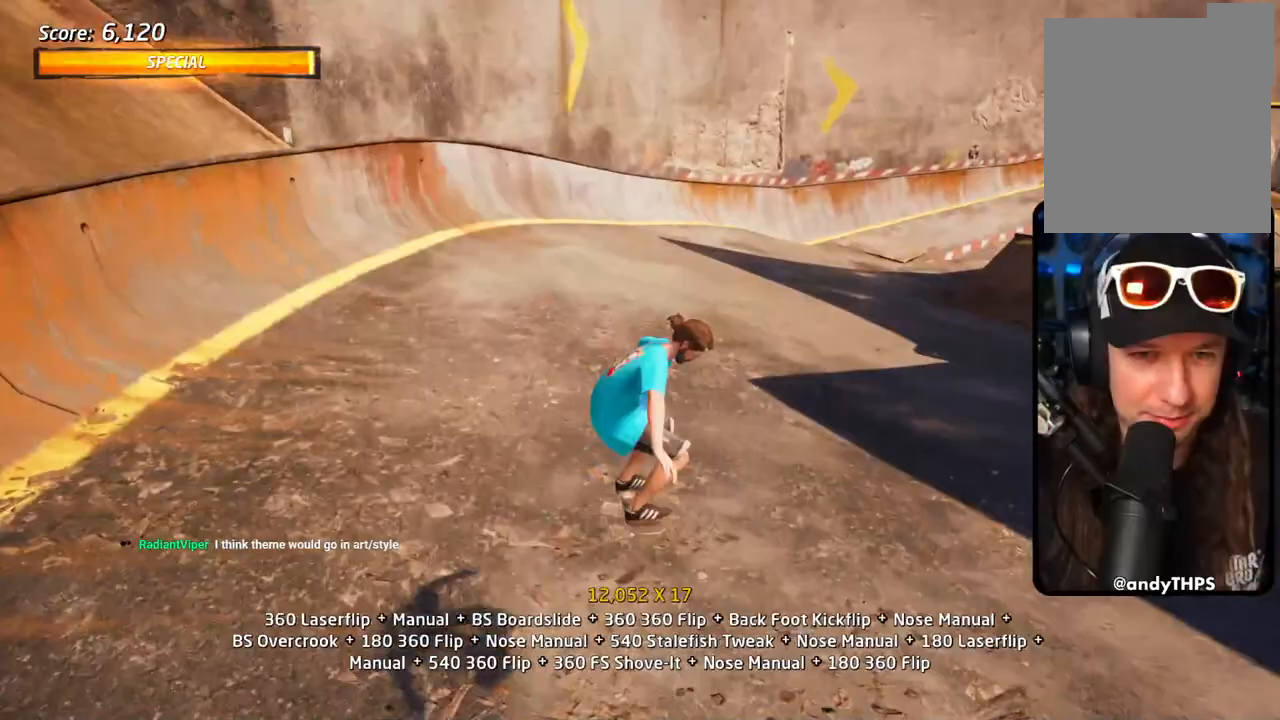
{"dt_ms": 500, "buttons": ["SQUARE", "L1", "DPAD_DOWN"], "left_stick": "center", "right_stick": "center", "events": [[133, "DPAD_RIGHT", "down"], [133, "DPAD_UP", "up"], [150, "DPAD_DOWN", "down"], [250, "SQUARE", "down"], [367, "CROSS", "up"], [367, "SQUARE", "up"], [417, "SQUARE", "down"], [483, "DPAD_RIGHT", "up"], [483, "L1", "down"]]}
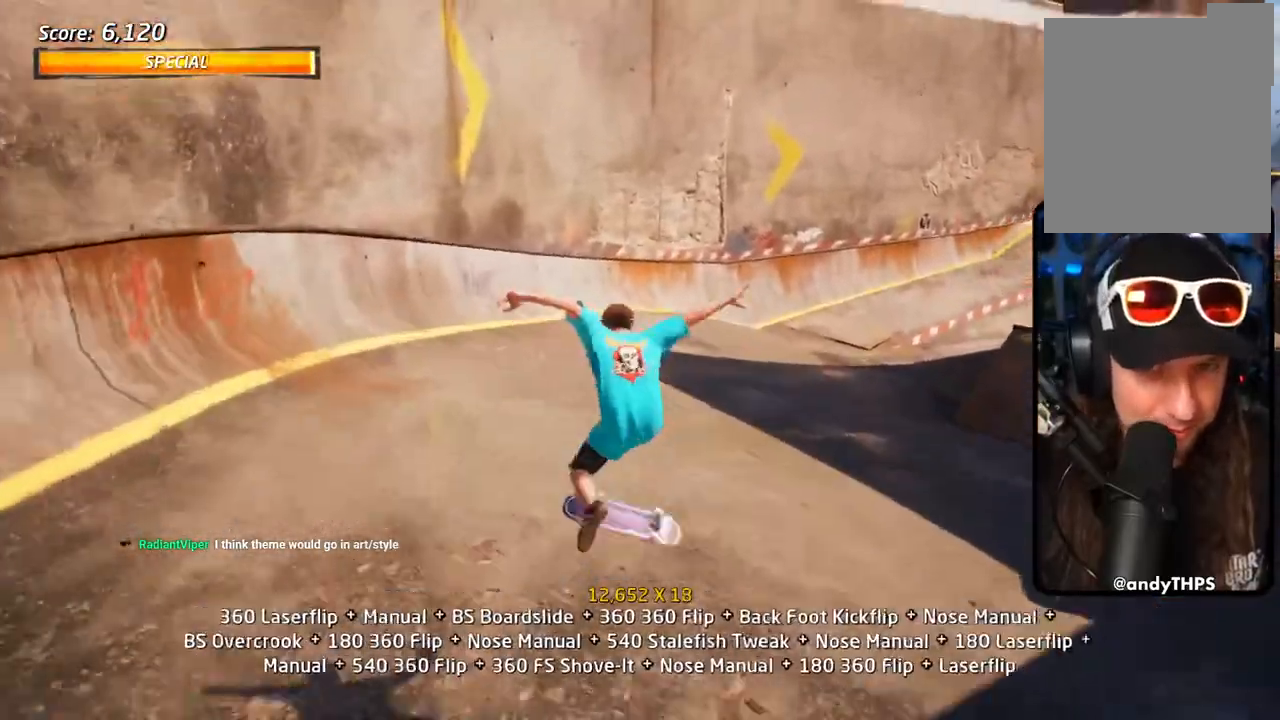
{"dt_ms": 500, "buttons": ["CROSS", "DPAD_UP"], "left_stick": "center", "right_stick": "center", "events": [[100, "SQUARE", "up"], [117, "CROSS", "down"], [150, "L1", "up"], [500, "DPAD_DOWN", "up"], [500, "DPAD_UP", "down"]]}
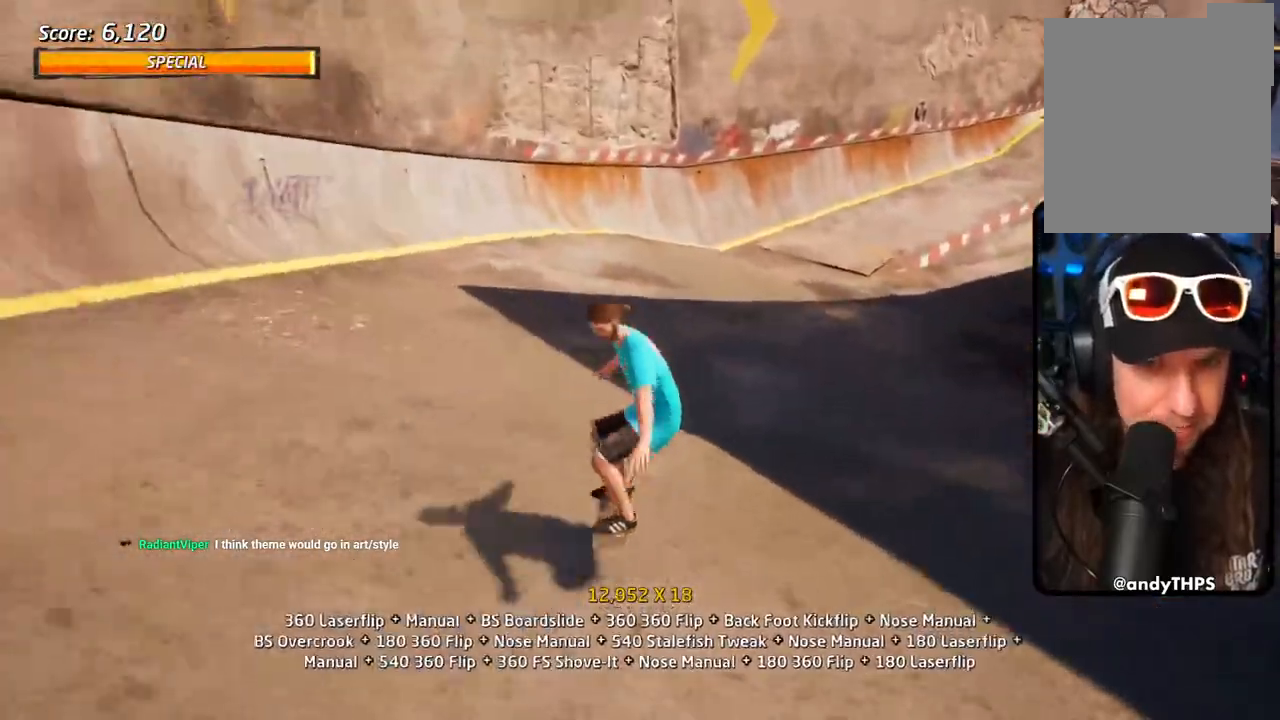
{"dt_ms": 500, "buttons": ["SQUARE", "L1"], "left_stick": "center", "right_stick": "center", "events": [[117, "DPAD_RIGHT", "down"], [117, "DPAD_UP", "up"], [133, "DPAD_DOWN", "down"], [233, "SQUARE", "down"], [283, "SQUARE", "up"], [317, "L1", "down"], [367, "SQUARE", "down"], [383, "CROSS", "up"], [400, "DPAD_DOWN", "up"], [417, "DPAD_RIGHT", "up"]]}
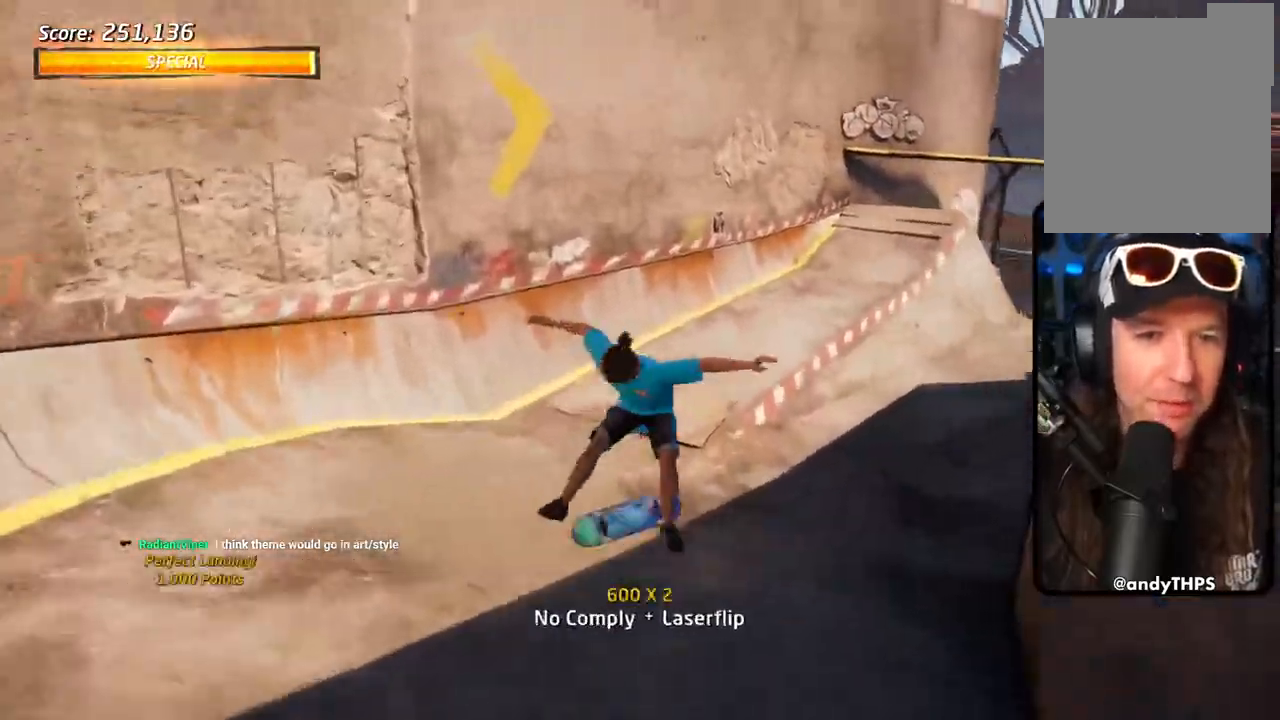
{"dt_ms": 500, "buttons": ["CROSS"], "left_stick": "center", "right_stick": "center", "events": [[67, "SQUARE", "up"], [83, "CROSS", "down"], [117, "L1", "up"]]}
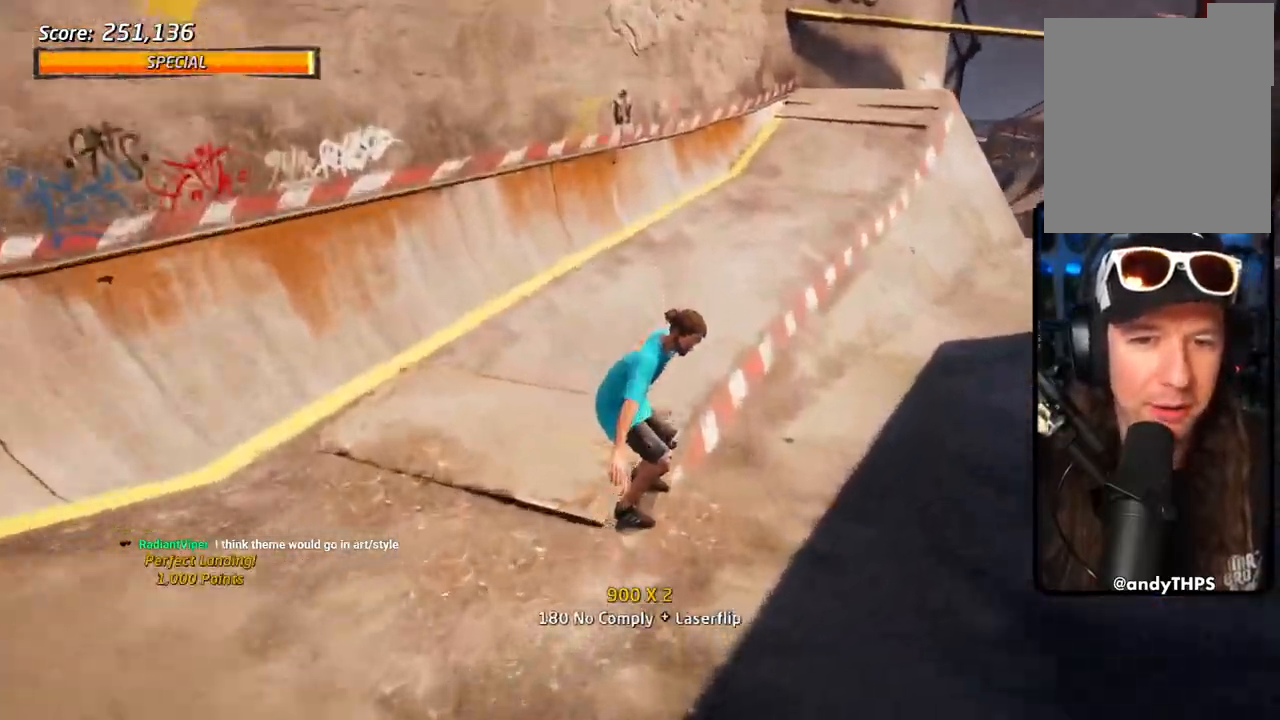
{"dt_ms": 500, "buttons": ["CROSS", "DPAD_UP"], "left_stick": "center", "right_stick": "center", "events": [[83, "DPAD_RIGHT", "down"], [117, "DPAD_DOWN", "down"], [167, "DPAD_DOWN", "up"], [233, "DPAD_UP", "down"], [233, "TRIANGLE", "down"], [250, "DPAD_RIGHT", "up"], [367, "DPAD_UP", "up"], [400, "TRIANGLE", "up"], [417, "DPAD_UP", "down"]]}
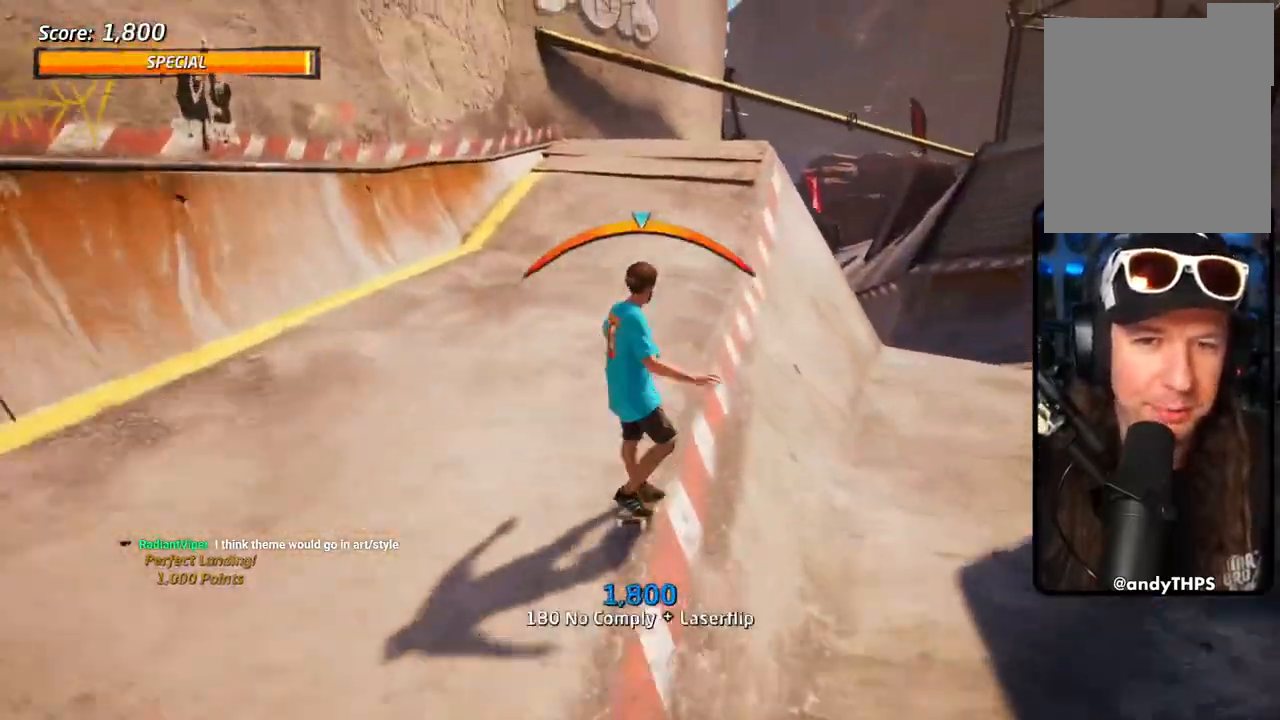
{"dt_ms": 500, "buttons": ["TRIANGLE"], "left_stick": "center", "right_stick": "center", "events": [[17, "CROSS", "up"], [50, "DPAD_UP", "up"], [117, "DPAD_UP", "down"], [200, "DPAD_UP", "up"], [250, "DPAD_UP", "down"], [350, "DPAD_UP", "up"], [350, "TRIANGLE", "down"], [400, "DPAD_UP", "down"], [500, "DPAD_UP", "up"]]}
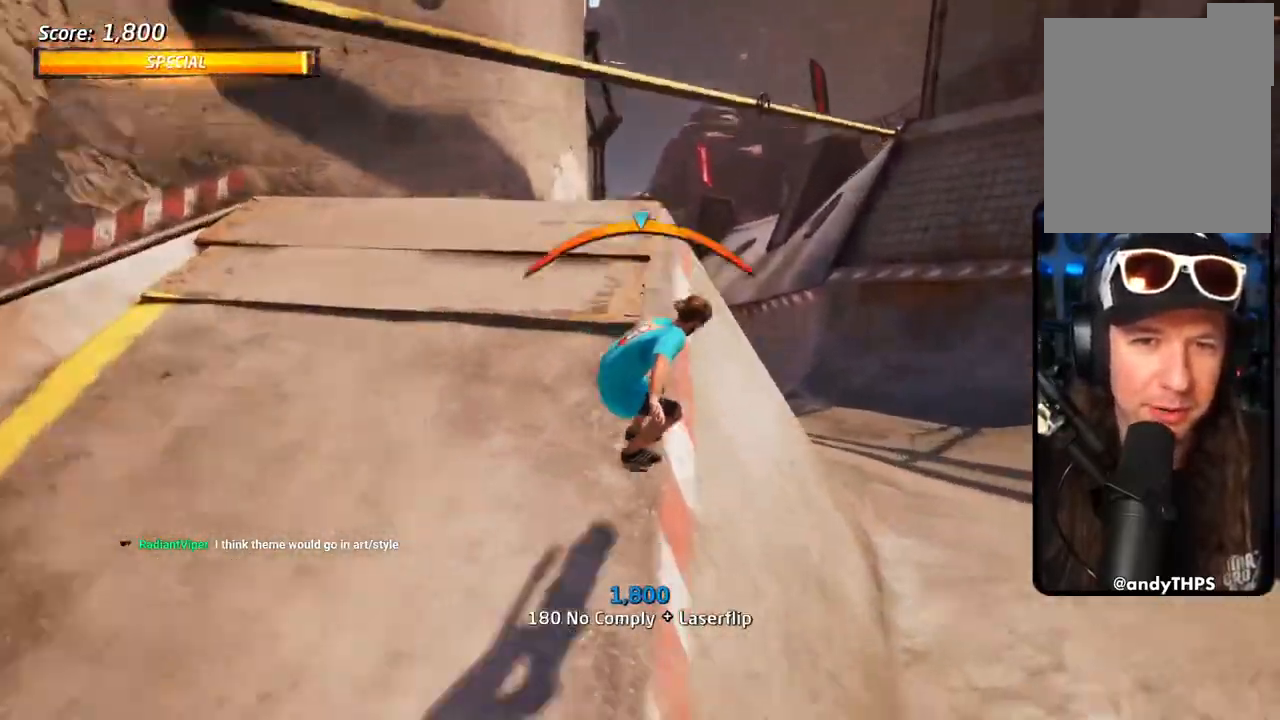
{"dt_ms": 500, "buttons": ["R1", "DPAD_UP"], "left_stick": "center", "right_stick": "center", "events": [[17, "CROSS", "down"], [33, "DPAD_UP", "down"], [67, "TRIANGLE", "up"], [167, "CROSS", "up"], [183, "R1", "down"]]}
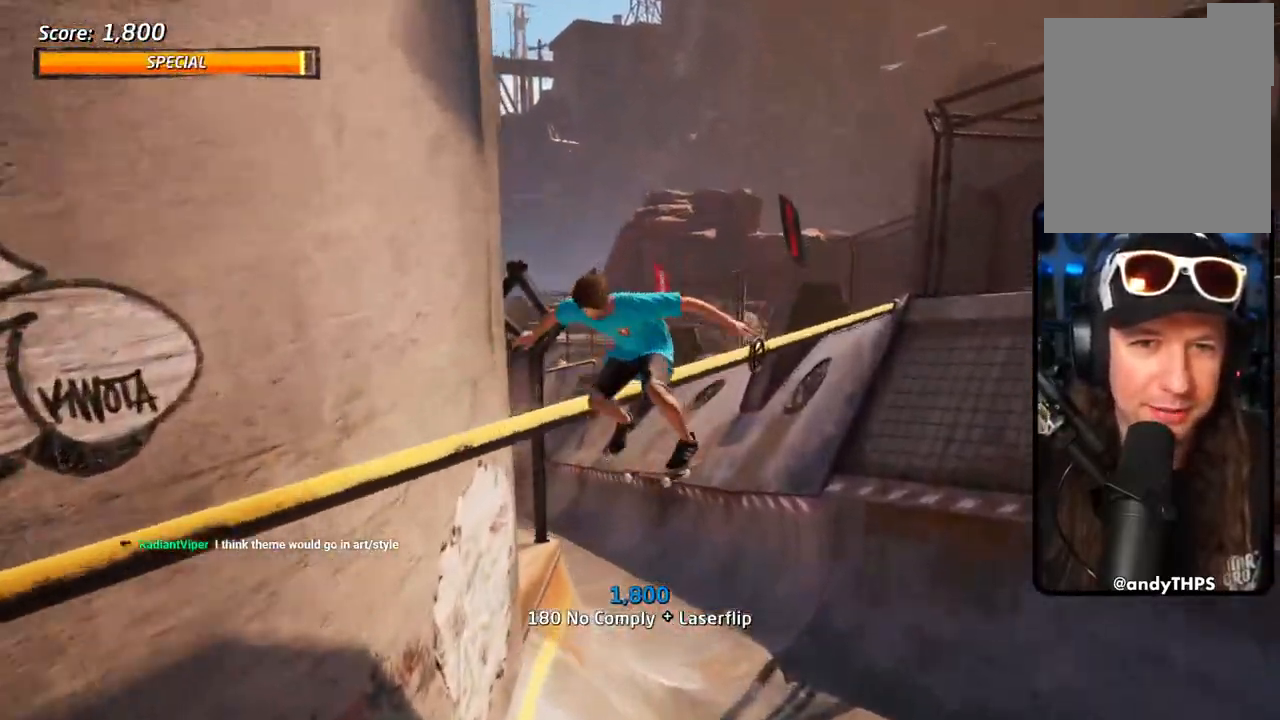
{"dt_ms": 500, "buttons": ["TRIANGLE", "R1", "DPAD_UP"], "left_stick": "center", "right_stick": "center", "events": [[33, "DPAD_UP", "up"], [83, "CROSS", "down"], [117, "DPAD_UP", "down"], [183, "CROSS", "up"], [367, "TRIANGLE", "down"]]}
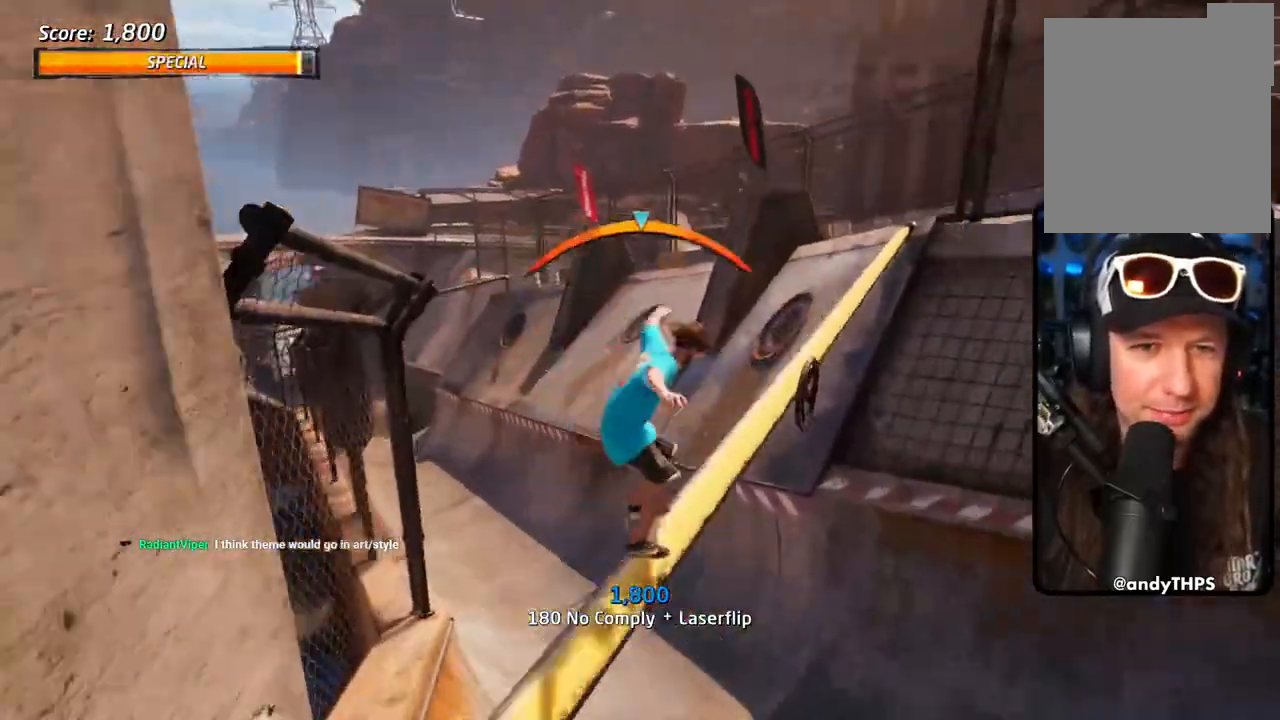
{"dt_ms": 500, "buttons": ["CROSS", "DPAD_RIGHT"], "left_stick": "center", "right_stick": "center", "events": [[117, "DPAD_RIGHT", "down"], [117, "DPAD_UP", "up"], [217, "TRIANGLE", "up"], [233, "CROSS", "down"], [233, "R1", "up"]]}
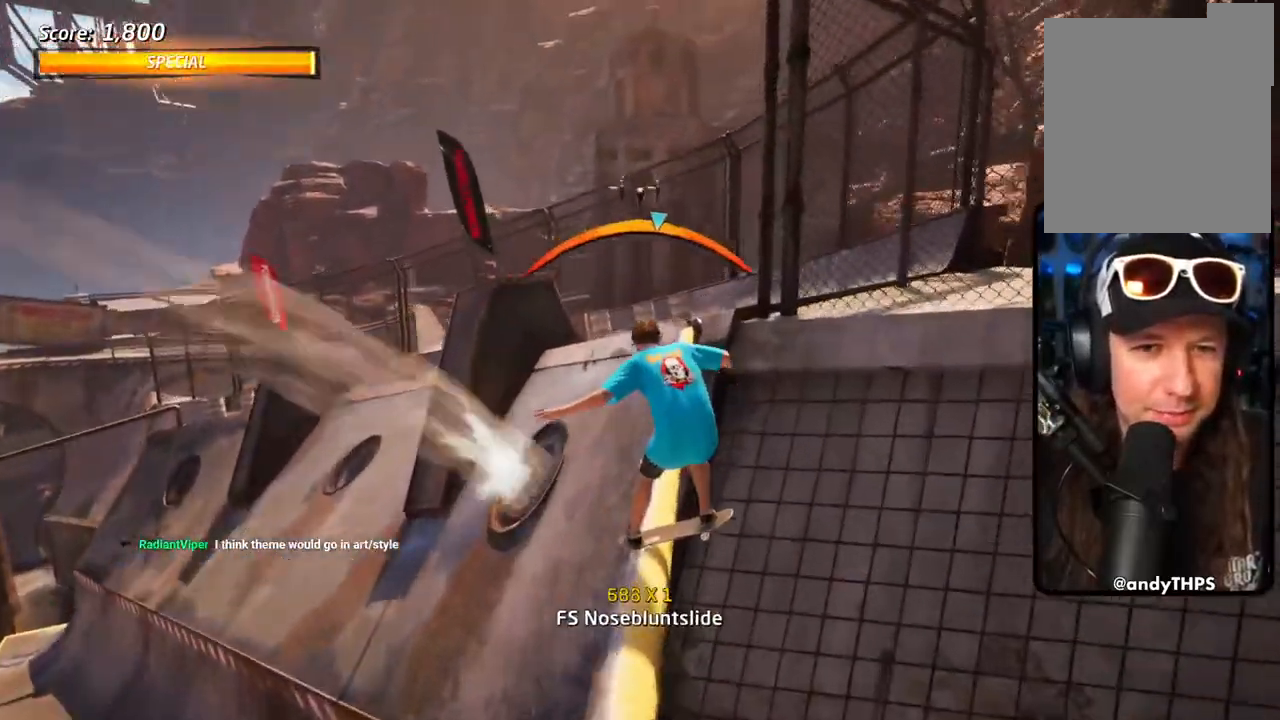
{"dt_ms": 500, "buttons": ["L1", "DPAD_DOWN"], "left_stick": "center", "right_stick": "center", "events": [[150, "DPAD_DOWN", "down"], [150, "DPAD_LEFT", "down"], [150, "DPAD_RIGHT", "up"], [167, "SQUARE", "down"], [200, "L1", "down"], [217, "CROSS", "up"], [250, "SQUARE", "up"], [283, "L1", "up"], [317, "SQUARE", "down"], [350, "DPAD_LEFT", "up"], [500, "L1", "down"], [500, "SQUARE", "up"]]}
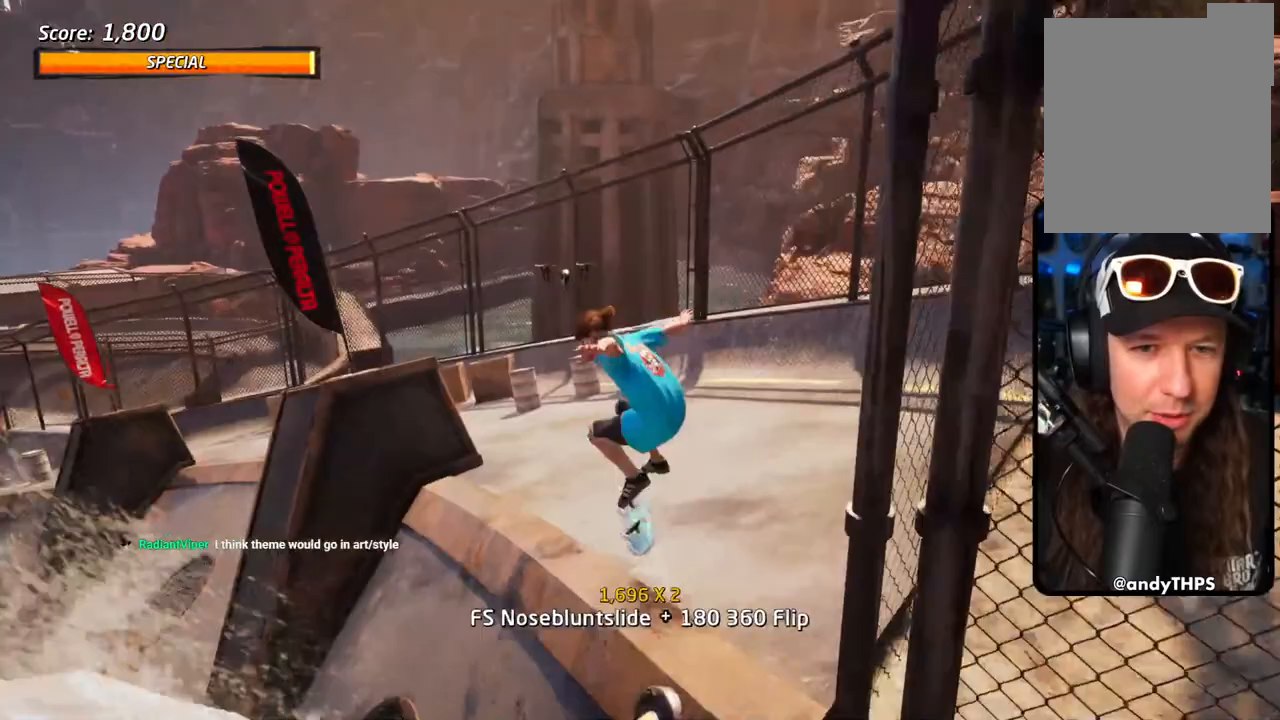
{"dt_ms": 500, "buttons": ["CROSS", "DPAD_DOWN"], "left_stick": "center", "right_stick": "center", "events": [[33, "CROSS", "down"], [50, "L1", "up"], [167, "DPAD_UP", "down"], [433, "DPAD_UP", "up"]]}
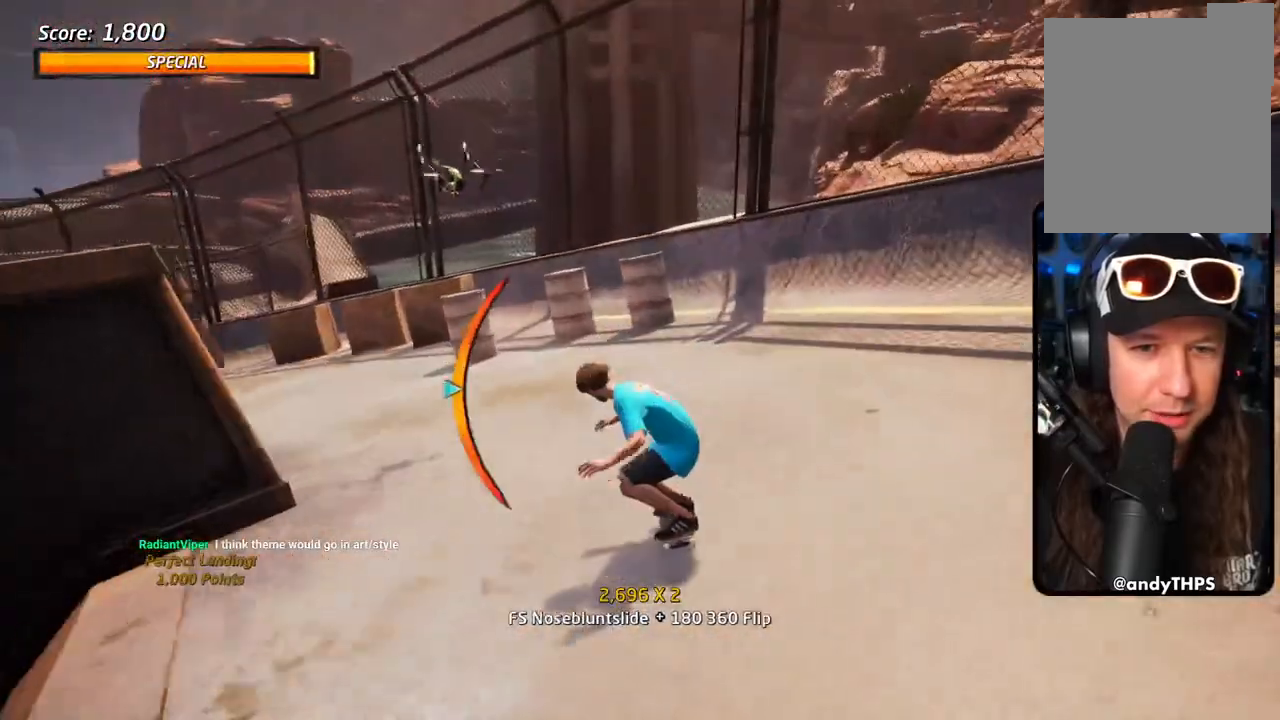
{"dt_ms": 1000, "buttons": ["CROSS", "L1", "DPAD_DOWN"], "left_stick": "center", "right_stick": "center"}
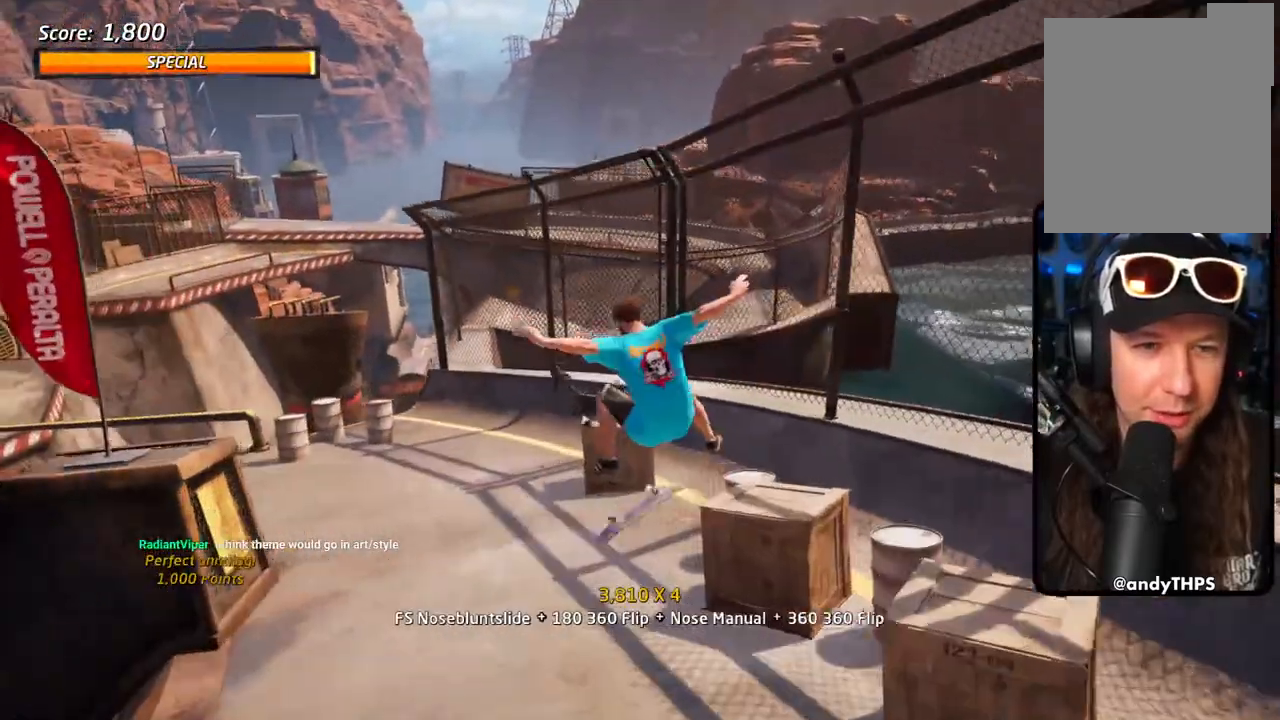
{"dt_ms": 500, "buttons": ["CROSS", "DPAD_LEFT"], "left_stick": "center", "right_stick": "center", "events": [[100, "DPAD_DOWN", "up"], [100, "L1", "up"], [200, "DPAD_UP", "down"], [317, "DPAD_LEFT", "down"], [367, "DPAD_DOWN", "down"], [367, "DPAD_UP", "up"], [500, "DPAD_DOWN", "up"]]}